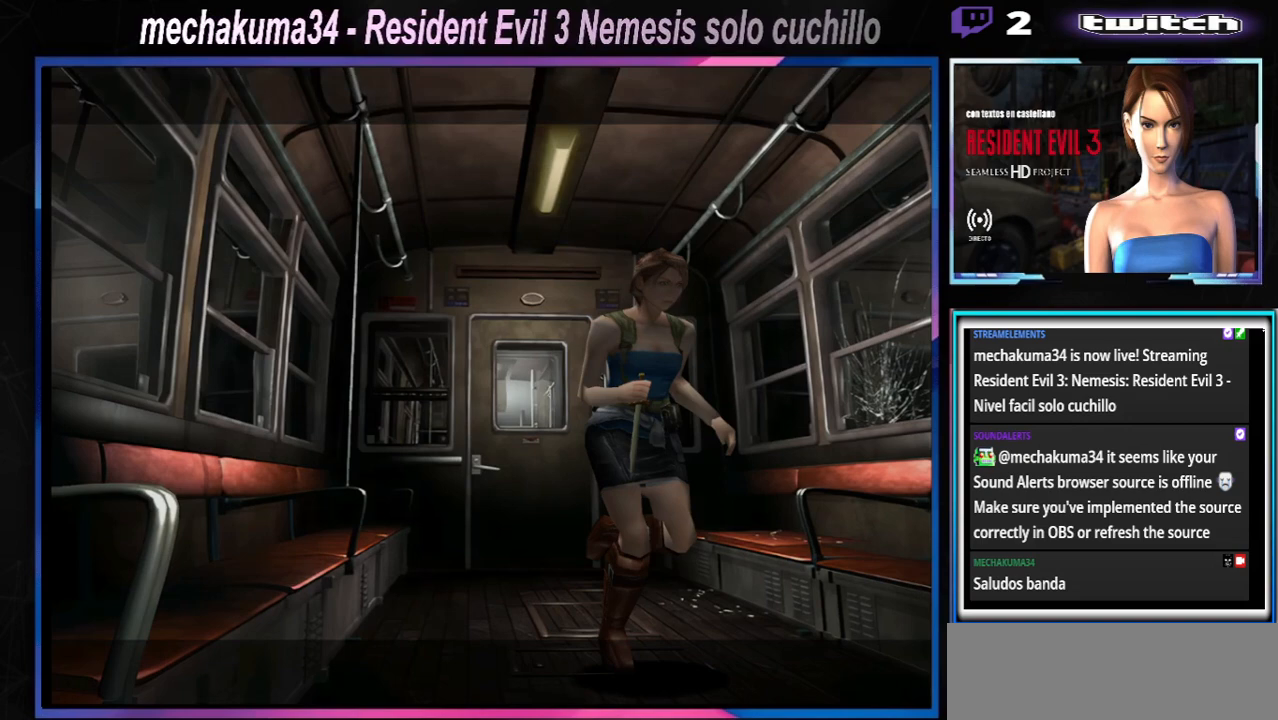
Gameplay with a controller (Xbox layout); each line is a JSON object with the inputs held at the frame after it. "events" lists button and stick changes between this image and that frame as [ms after this image, input, new state], when the widget could be followed in between. Not read: L3 R3 right_stick.
{"buttons": ["A", "X"], "left_stick": "up-left", "events": [[67, "A", "down"], [200, "A", "up"], [300, "A", "down"], [433, "A", "up"], [500, "A", "down"]]}
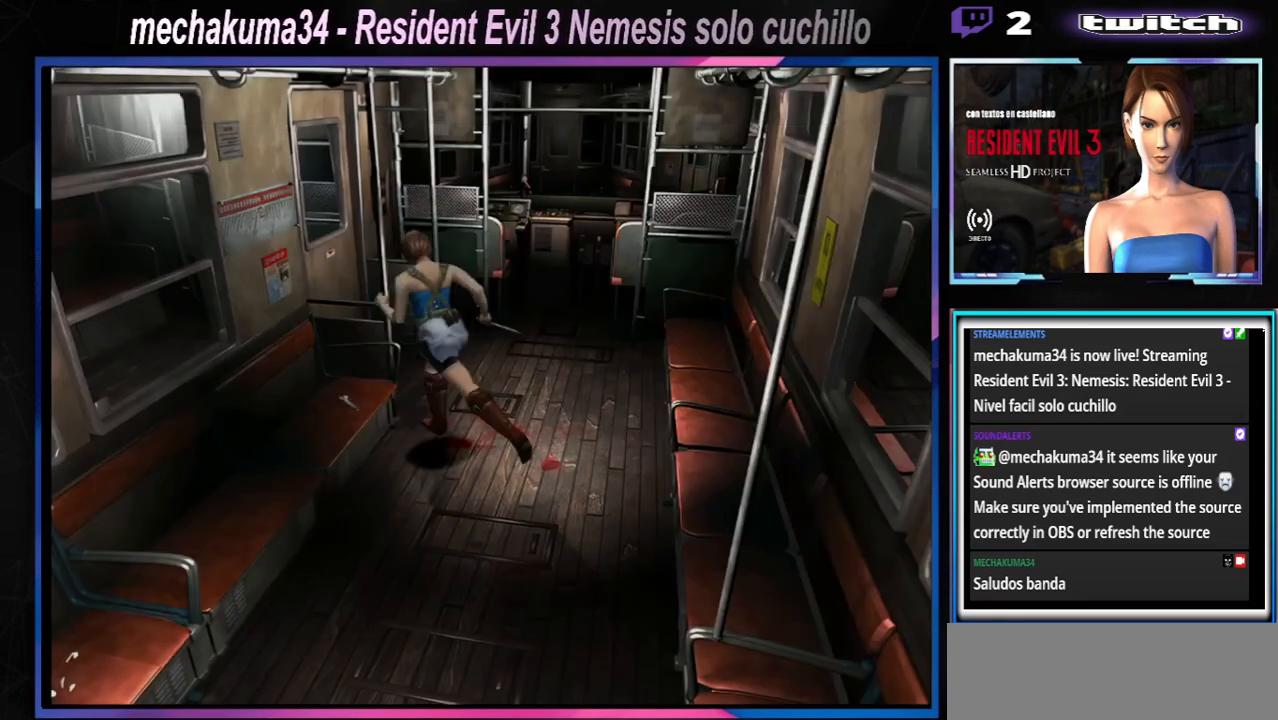
{"buttons": ["A", "X"], "left_stick": "left", "events": [[133, "left_stick", "left"], [167, "A", "up"], [400, "A", "down"]]}
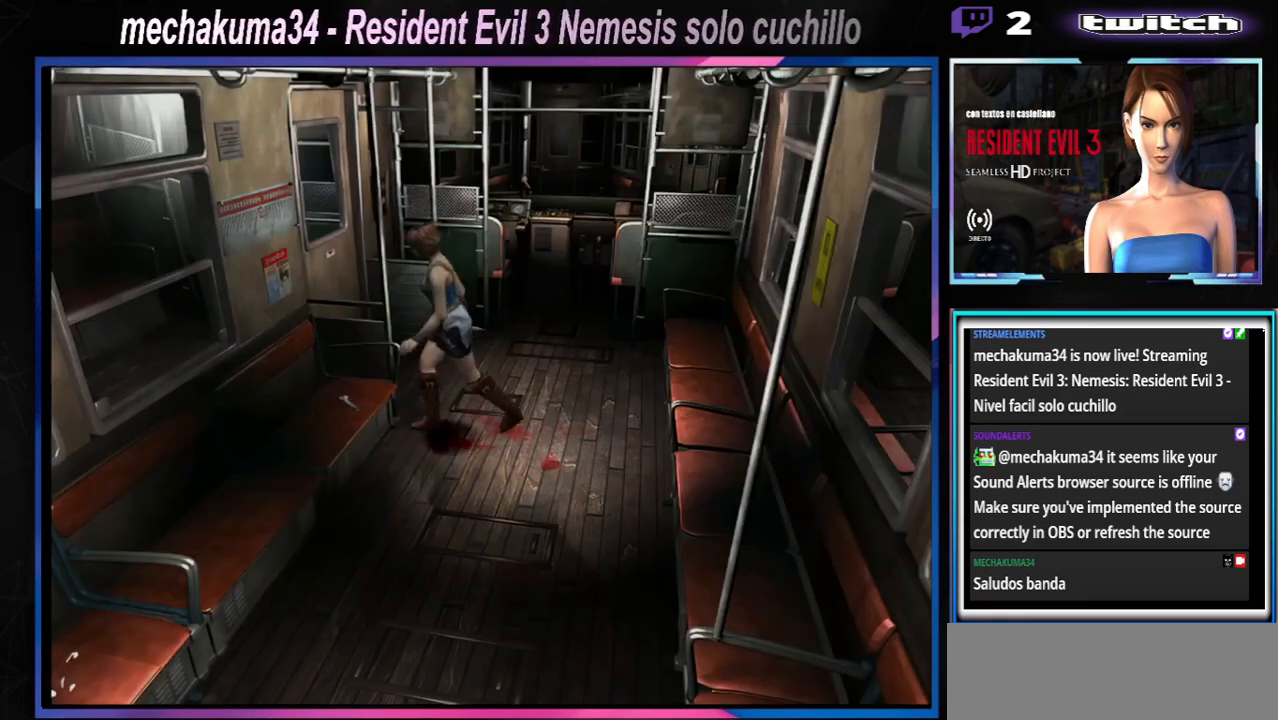
{"buttons": ["A"], "left_stick": "center", "events": [[33, "left_stick", "up"], [100, "A", "up"], [133, "left_stick", "right"], [200, "A", "down"], [333, "left_stick", "center"], [367, "A", "up"], [367, "X", "up"], [500, "A", "down"]]}
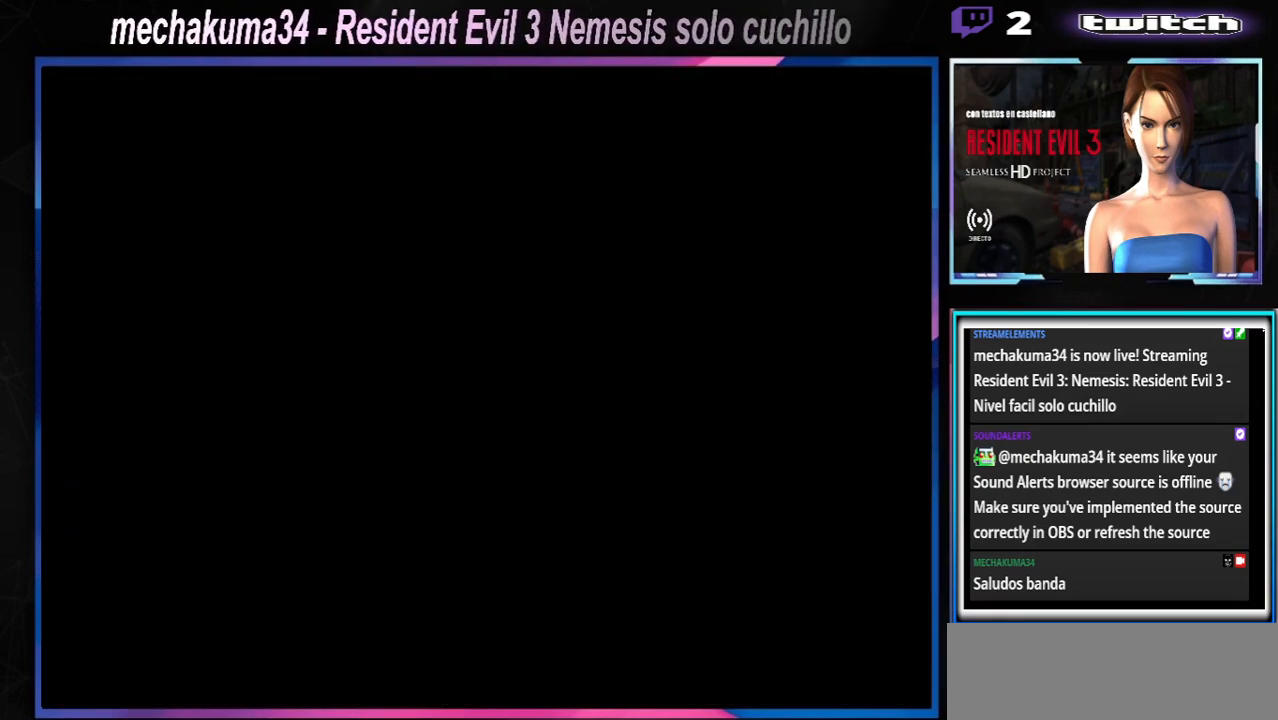
{"buttons": ["A"], "left_stick": "center", "events": [[167, "A", "up"], [400, "A", "down"]]}
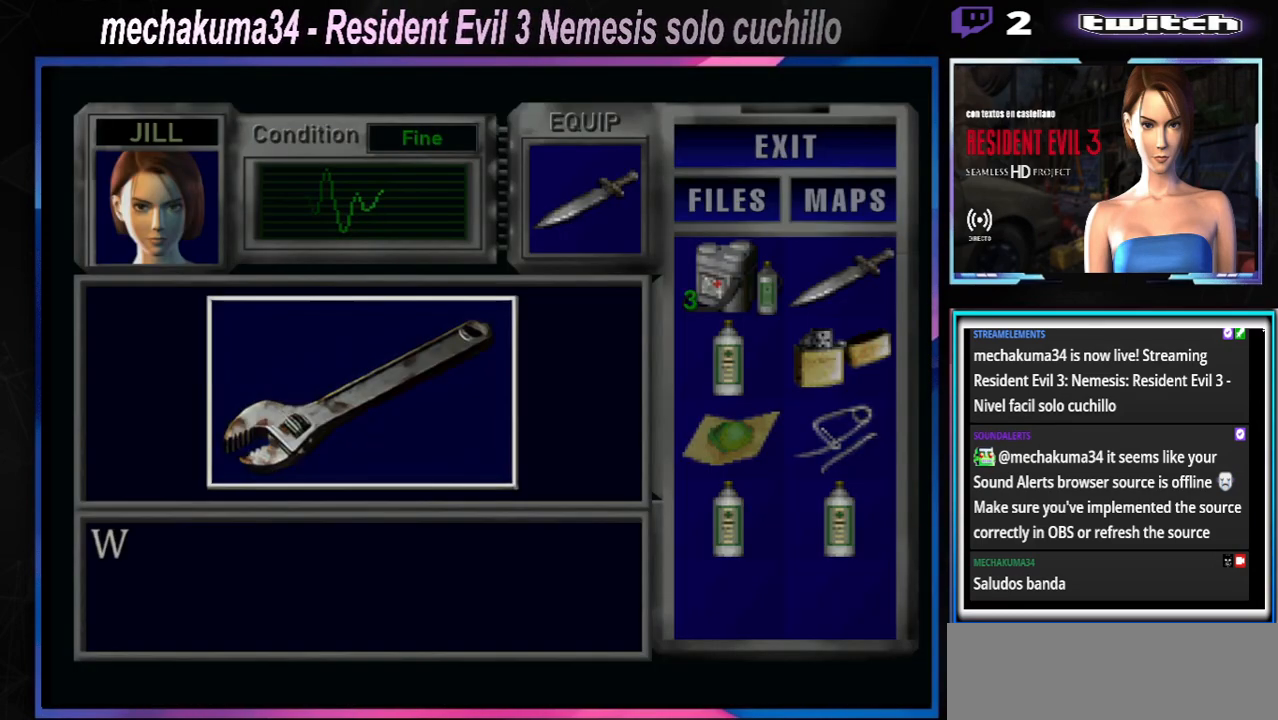
{"buttons": ["A"], "left_stick": "center", "events": [[33, "A", "up"], [133, "A", "down"], [233, "A", "up"], [333, "A", "down"], [433, "A", "up"], [500, "A", "down"]]}
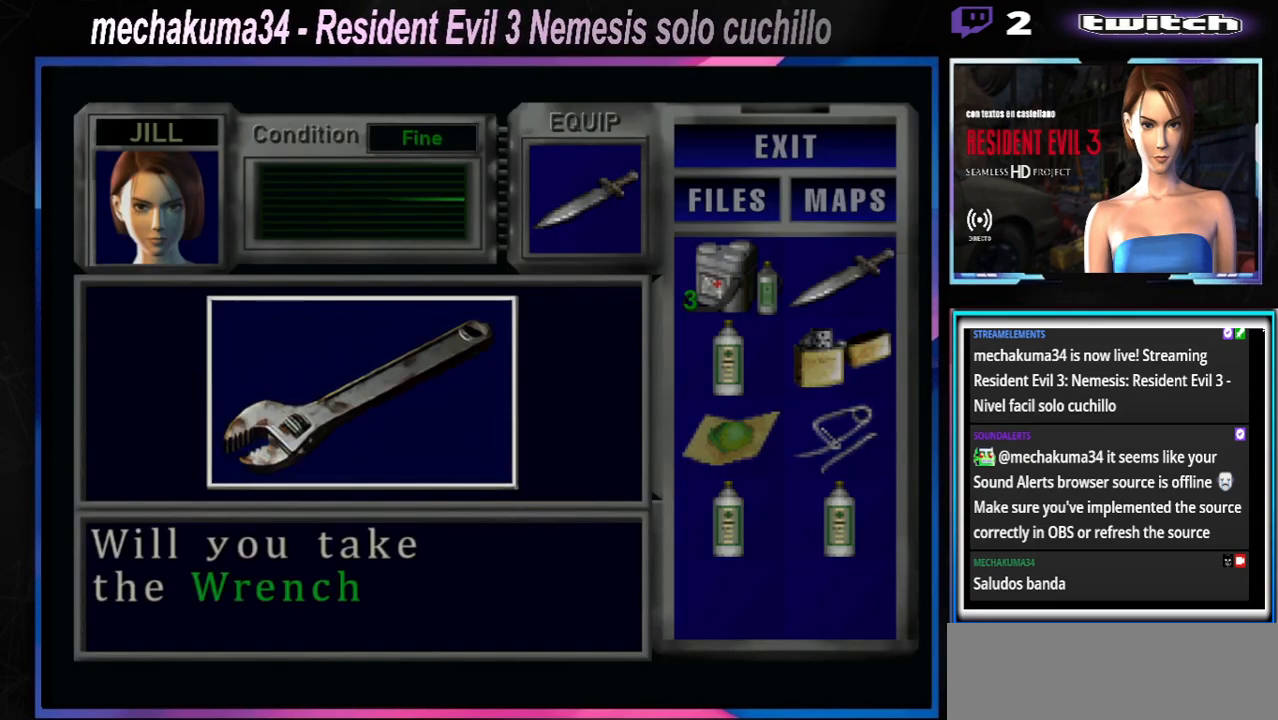
{"buttons": ["A"], "left_stick": "center", "events": [[100, "A", "up"], [167, "A", "down"], [300, "A", "up"], [433, "A", "down"]]}
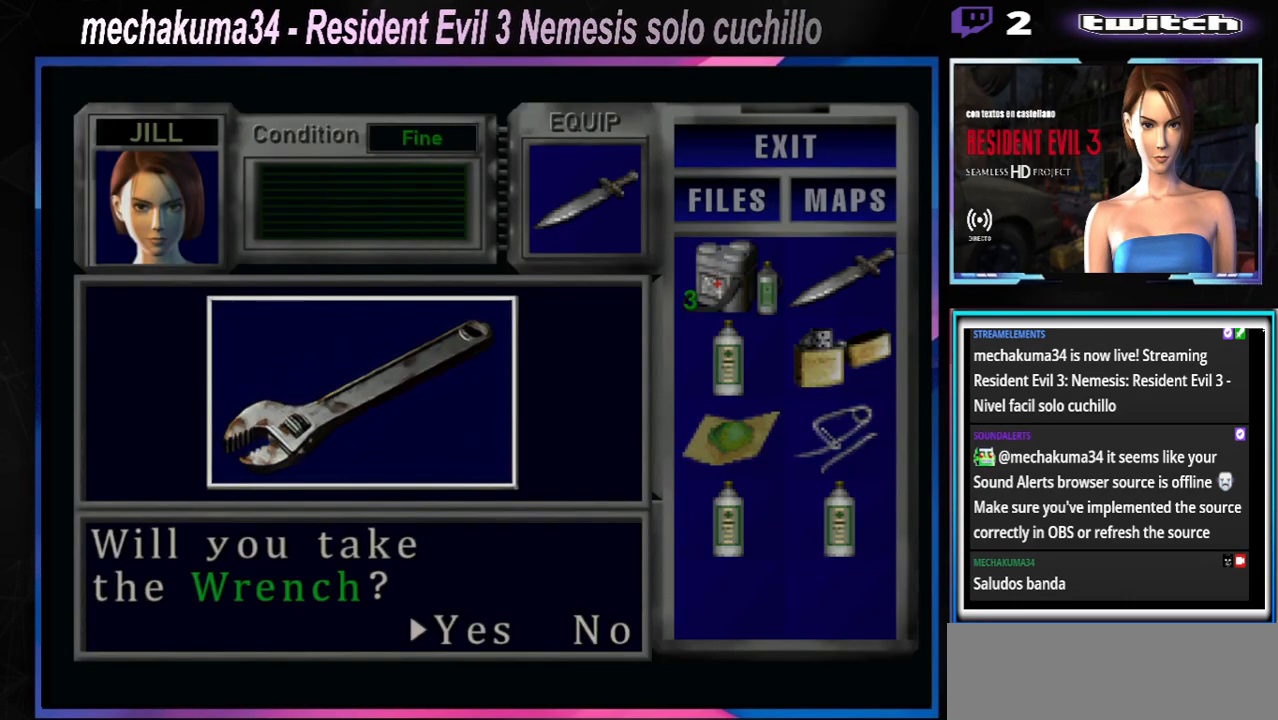
{"buttons": ["A"], "left_stick": "center", "events": [[33, "A", "up"], [200, "A", "down"], [300, "A", "up"], [367, "A", "down"], [433, "A", "up"], [500, "A", "down"]]}
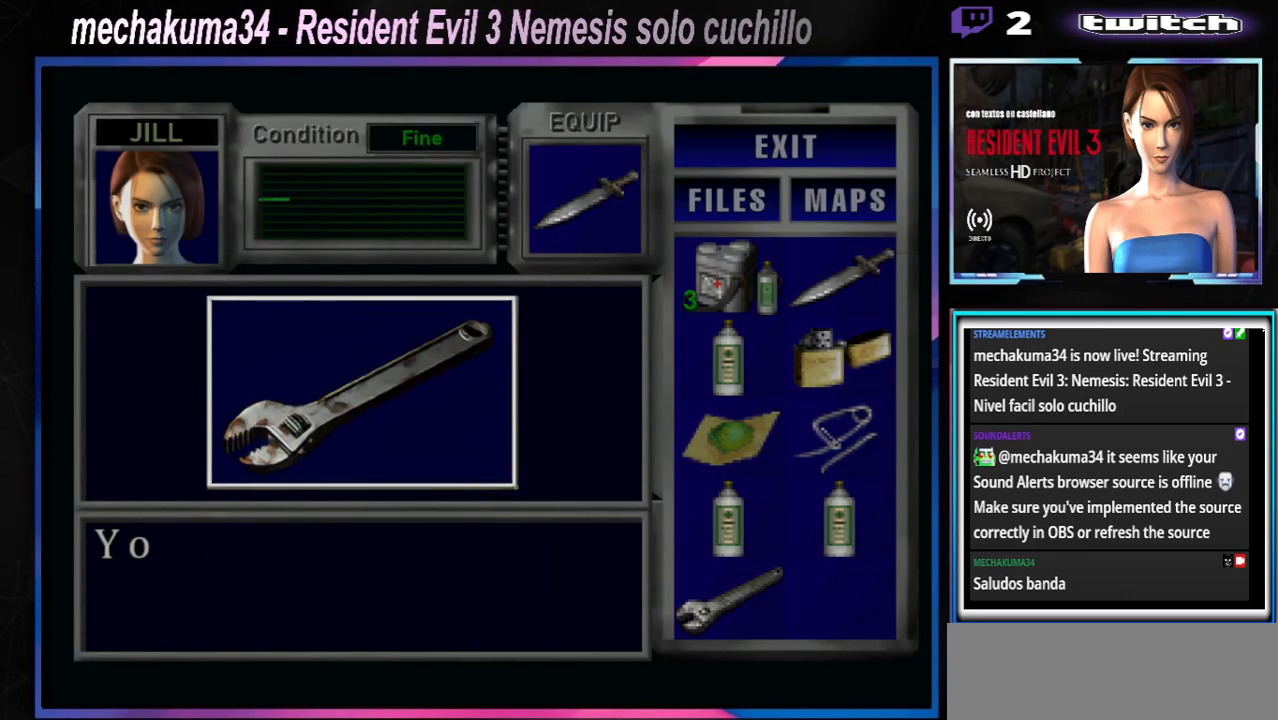
{"buttons": [], "left_stick": "center", "events": [[67, "A", "up"], [133, "A", "down"], [200, "A", "up"], [267, "A", "down"], [367, "A", "up"], [400, "A", "down"], [500, "A", "up"]]}
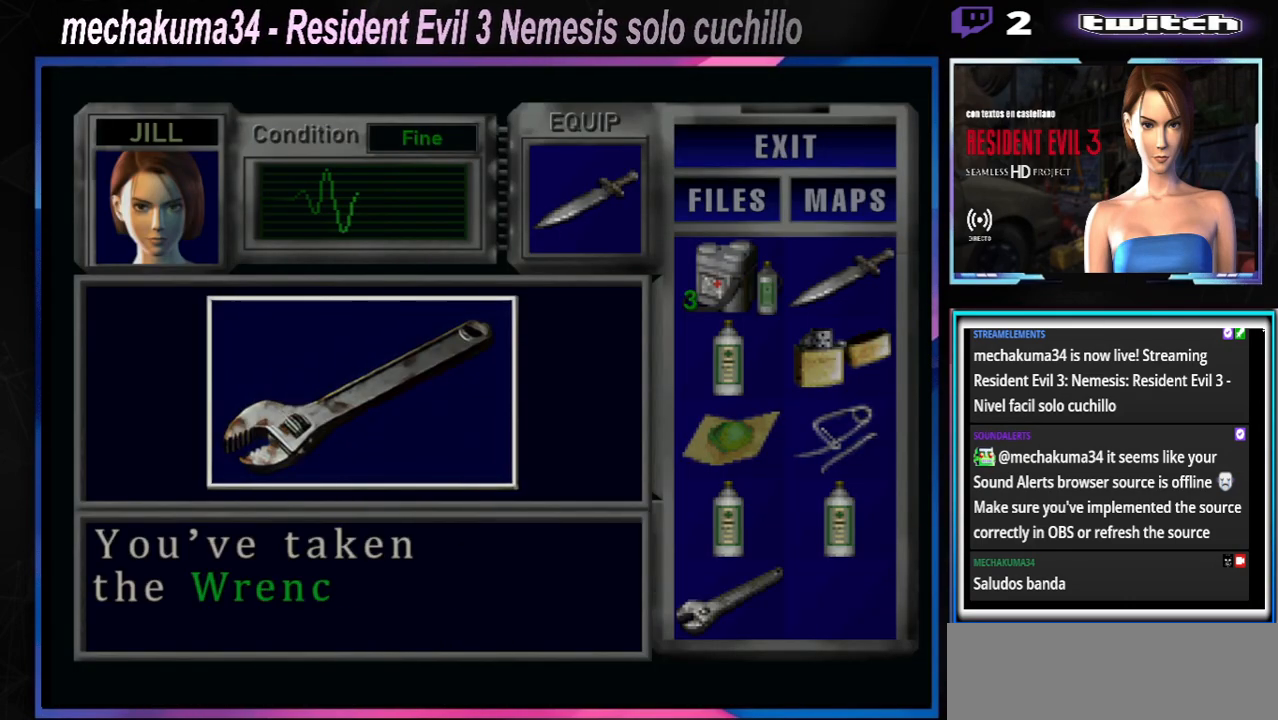
{"buttons": [], "left_stick": "center", "events": [[100, "A", "down"], [233, "A", "up"], [300, "A", "down"], [400, "A", "up"]]}
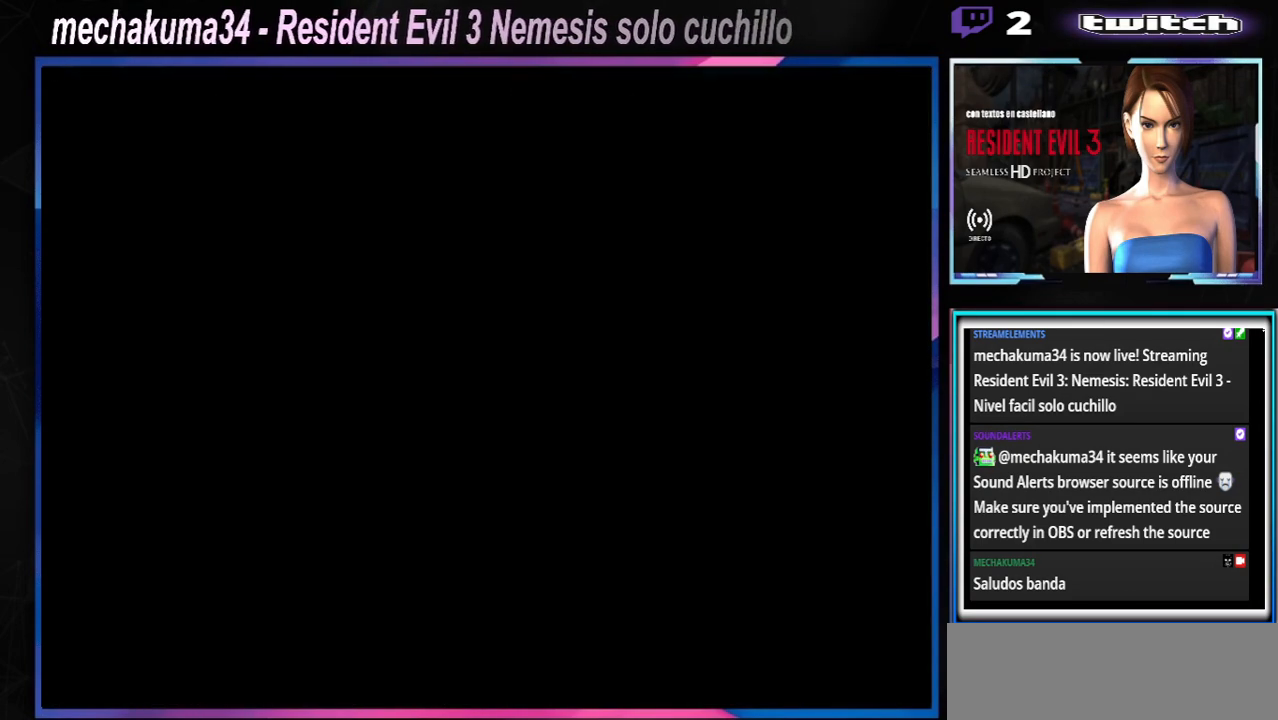
{"buttons": ["X"], "left_stick": "right", "events": [[33, "left_stick", "right"], [133, "X", "down"]]}
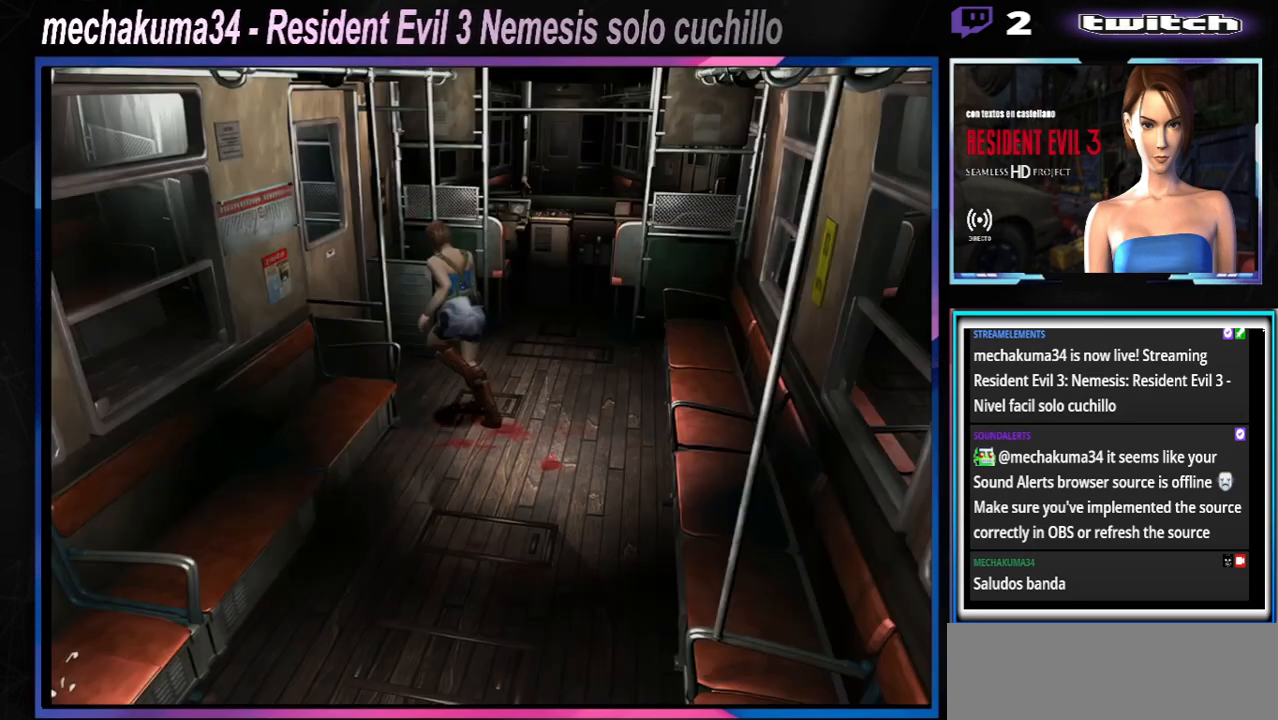
{"buttons": ["A", "X"], "left_stick": "up-right", "events": [[100, "left_stick", "up"], [167, "left_stick", "up-left"], [200, "A", "down"], [333, "A", "up"], [333, "left_stick", "up-right"], [500, "A", "down"]]}
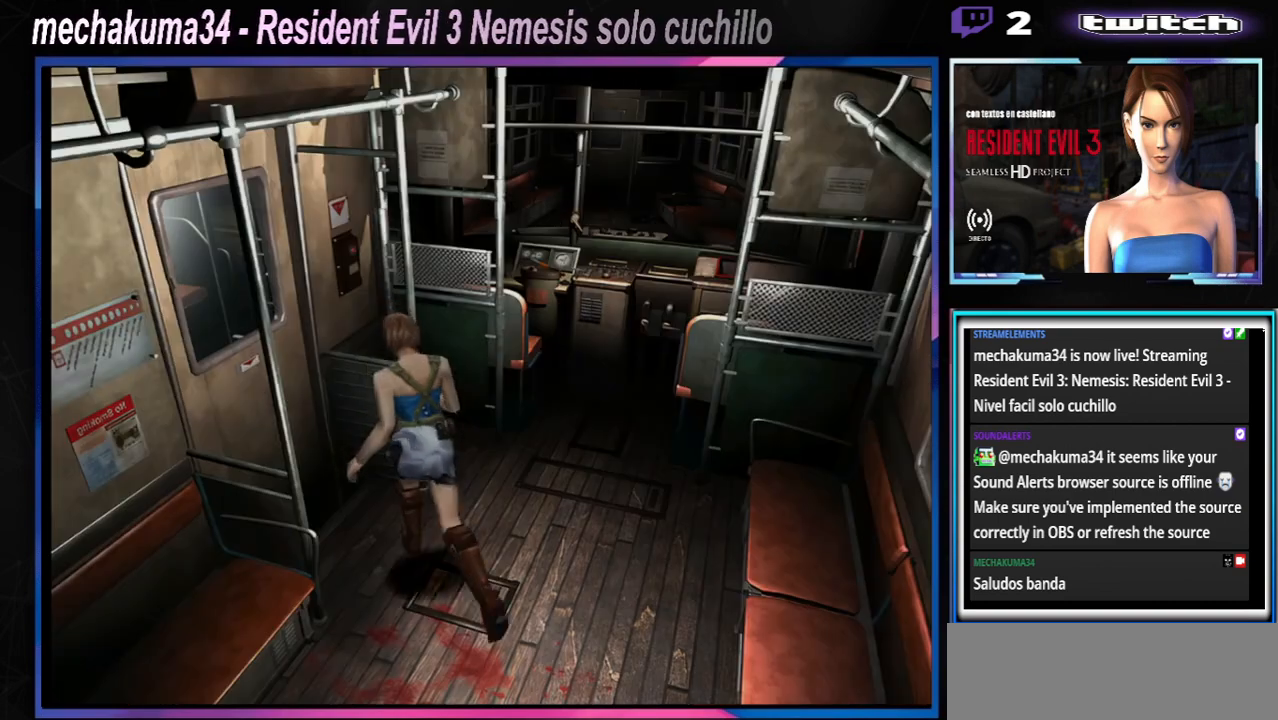
{"buttons": ["A", "X"], "left_stick": "up-left", "events": [[33, "left_stick", "up-left"], [133, "A", "up"], [233, "A", "down"], [367, "A", "up"], [467, "A", "down"]]}
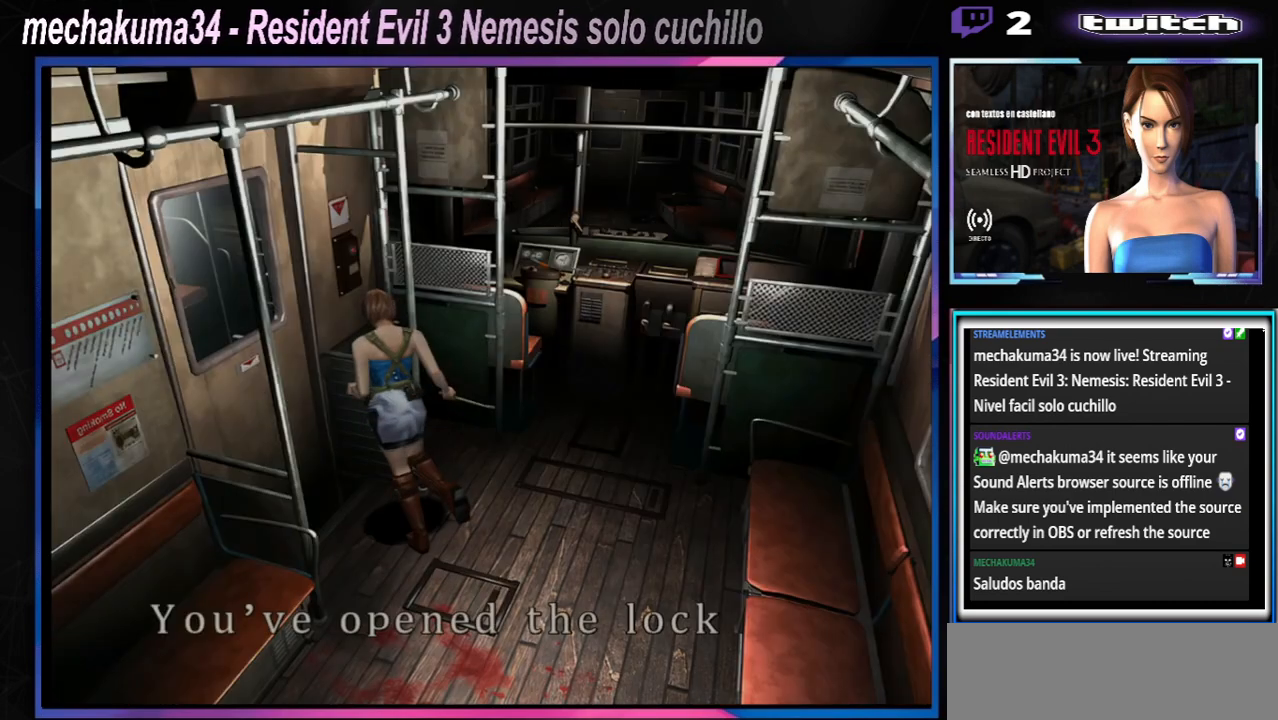
{"buttons": ["A", "X"], "left_stick": "up-left", "events": [[133, "A", "up"], [233, "A", "down"], [400, "A", "up"], [467, "A", "down"]]}
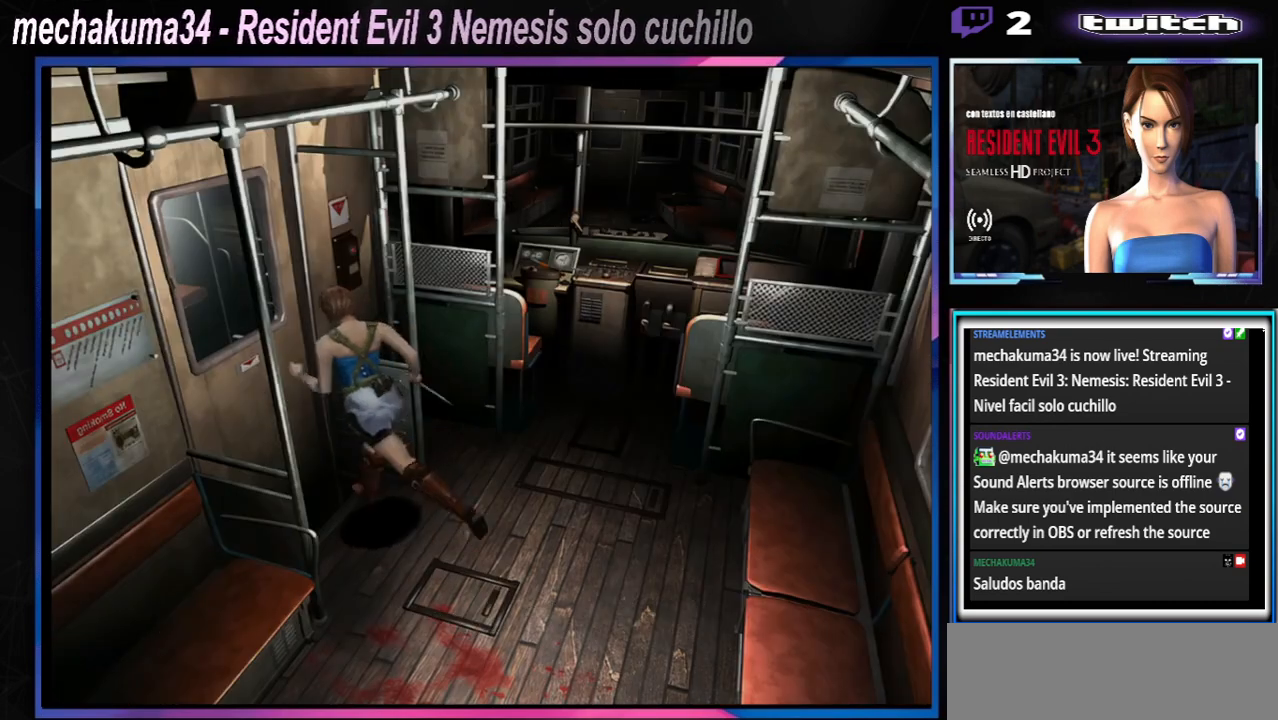
{"buttons": [], "left_stick": "center", "events": [[100, "A", "up"], [133, "left_stick", "up"], [200, "A", "down"], [233, "left_stick", "up-right"], [333, "A", "up"], [367, "left_stick", "center"], [433, "X", "up"]]}